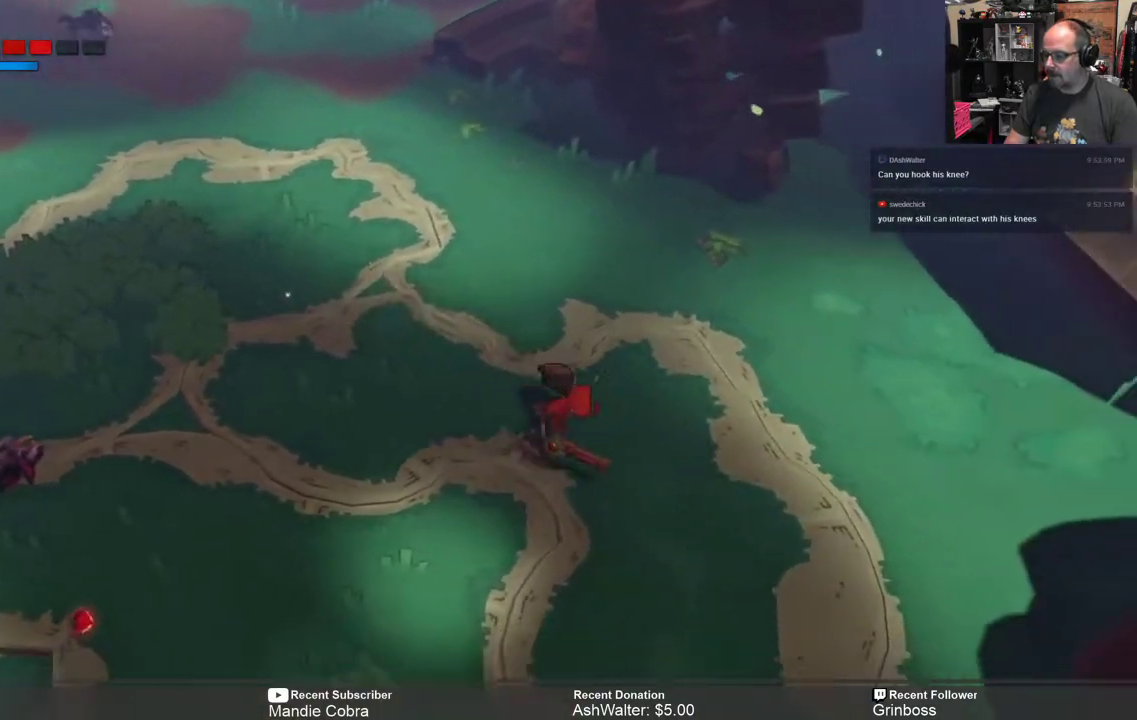
Gameplay with a controller (Xbox layout); each line is a JSON object with the inputs held at the frame after it. "events" lists button and stick changes between this image and that frame as [ms after this image, input, new state], when the widget could be followed in between.
{"buttons": ["R2"], "left_stick": "down-left", "right_stick": "center", "events": [[367, "left_stick", "down-left"]]}
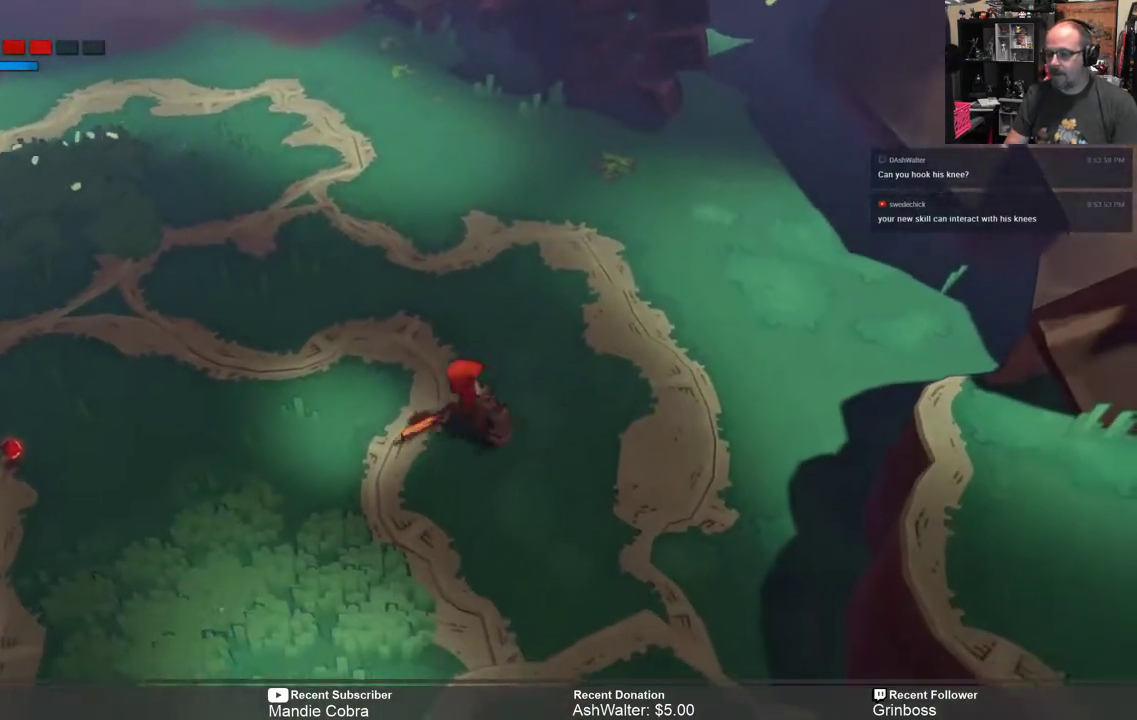
{"buttons": ["R2"], "left_stick": "down-right", "right_stick": "center", "events": [[33, "left_stick", "left"], [167, "left_stick", "center"], [300, "left_stick", "down-right"]]}
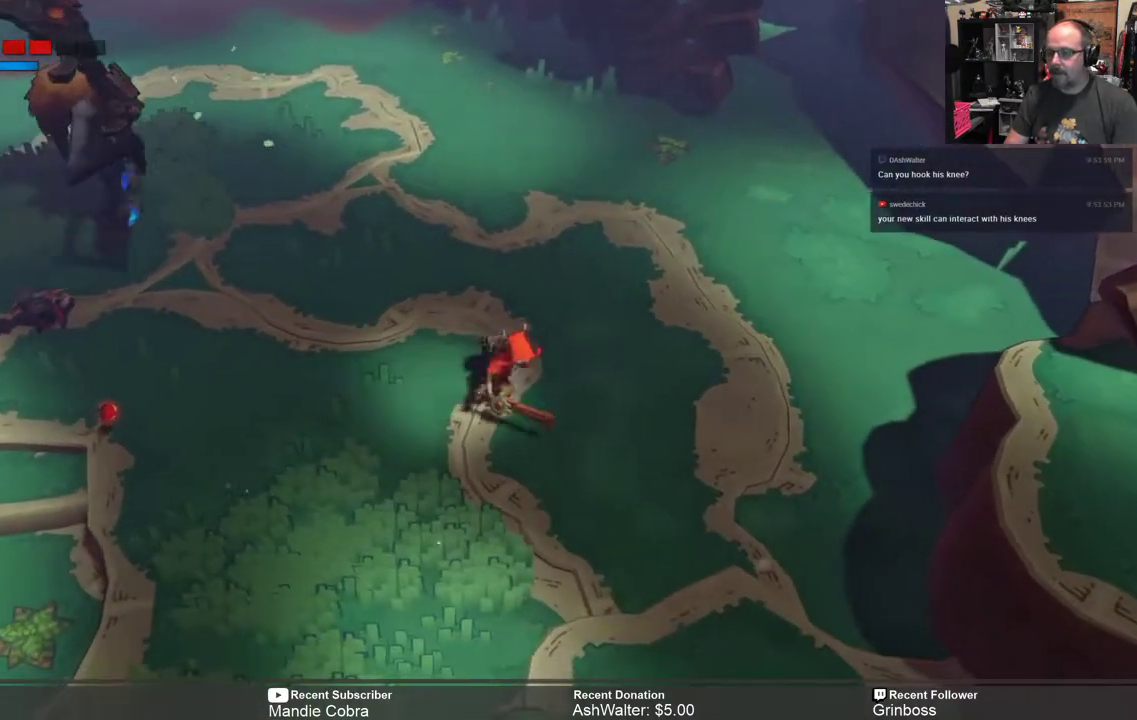
{"buttons": ["R2"], "left_stick": "down", "right_stick": "center", "events": [[483, "left_stick", "down"]]}
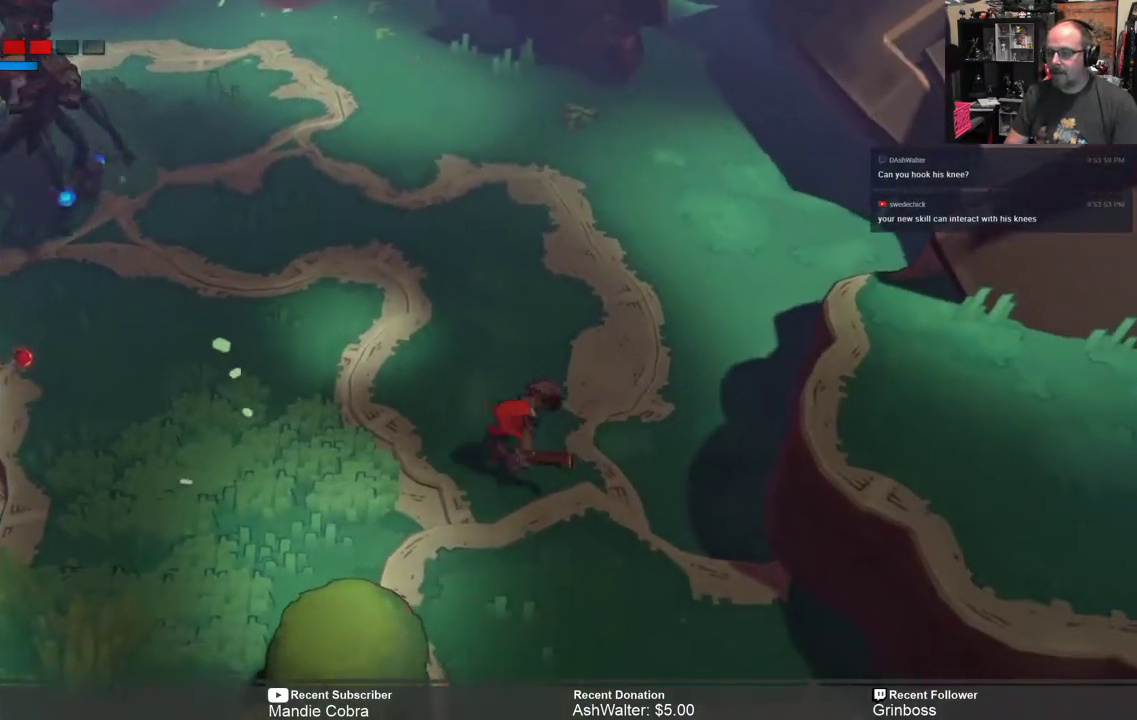
{"buttons": ["L1", "R2"], "left_stick": "center", "right_stick": "center", "events": [[17, "left_stick", "down-left"], [117, "left_stick", "up-left"], [183, "left_stick", "center"], [417, "L1", "down"]]}
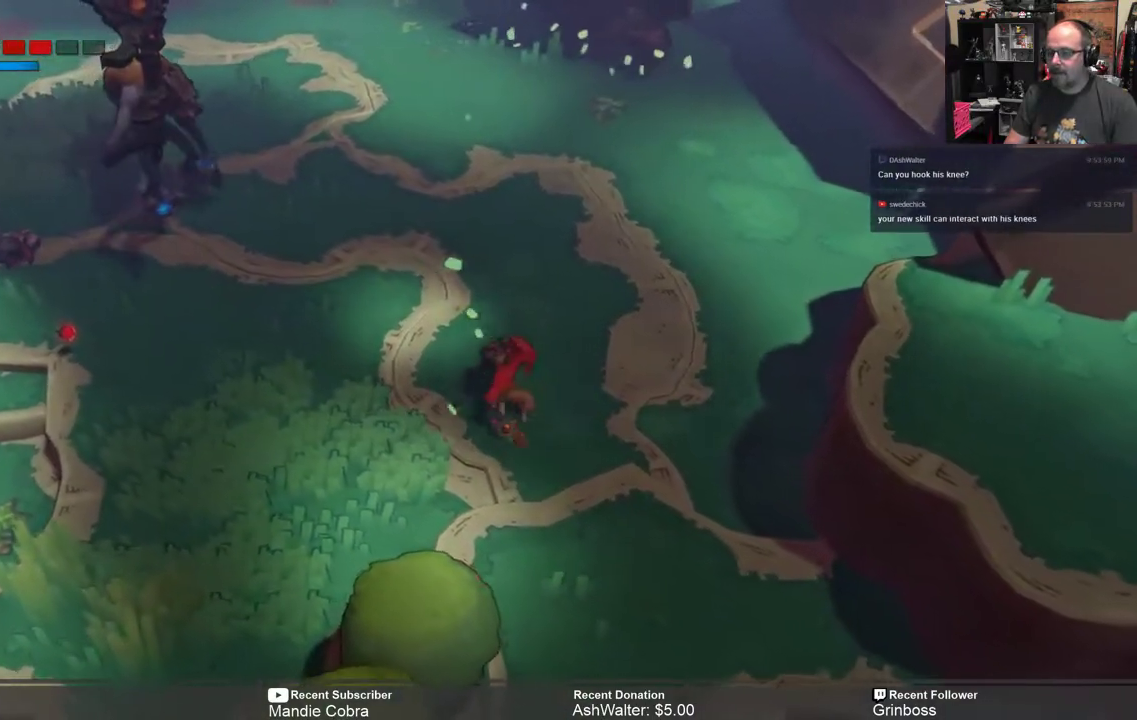
{"buttons": ["L1", "R2"], "left_stick": "center", "right_stick": "center", "events": []}
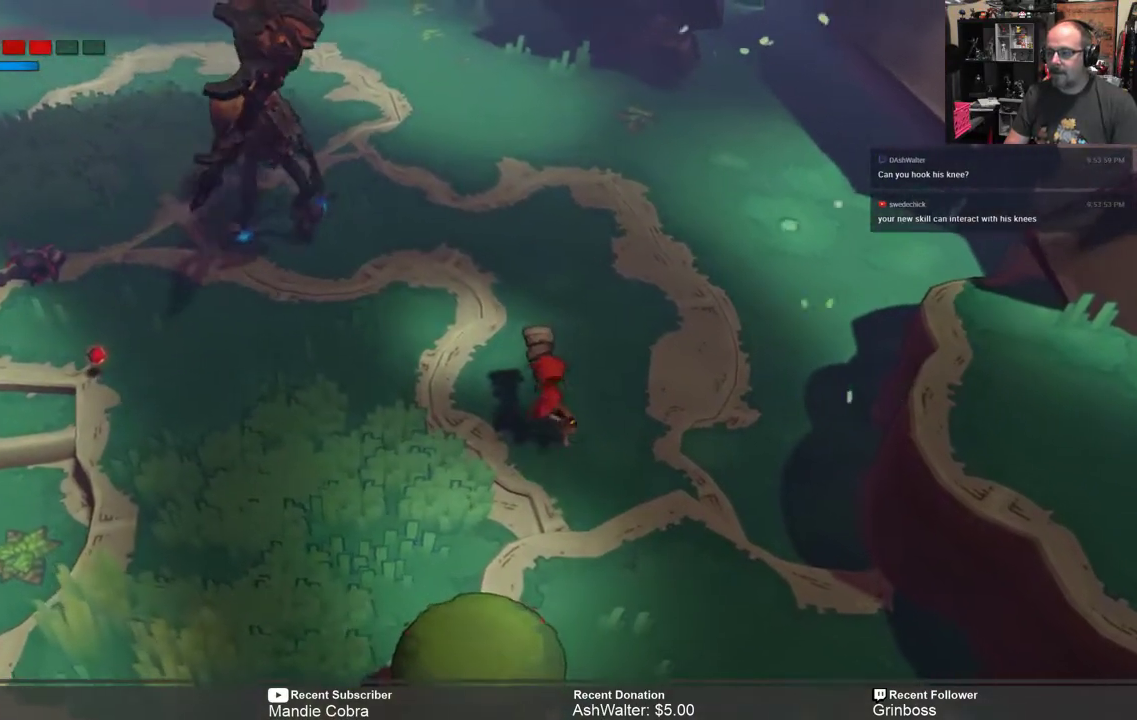
{"buttons": ["R2"], "left_stick": "down", "right_stick": "center", "events": [[17, "L1", "up"], [217, "left_stick", "down-right"], [367, "left_stick", "down"]]}
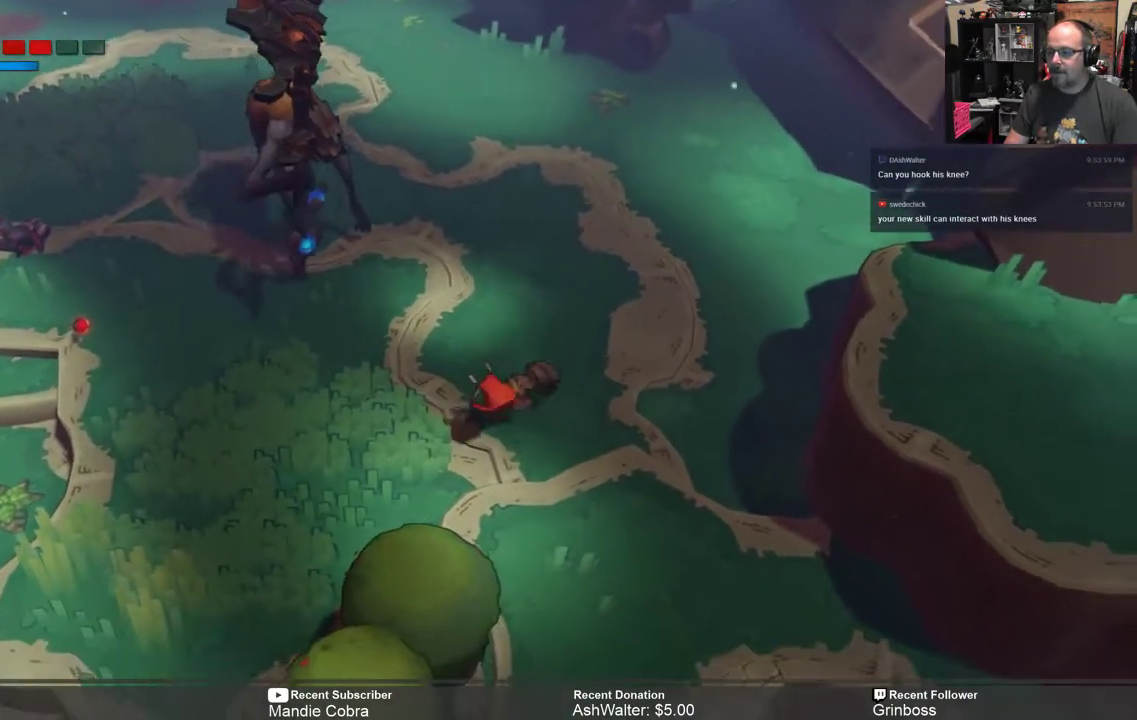
{"buttons": ["R2"], "left_stick": "left", "right_stick": "center", "events": [[33, "left_stick", "down-left"], [200, "left_stick", "left"]]}
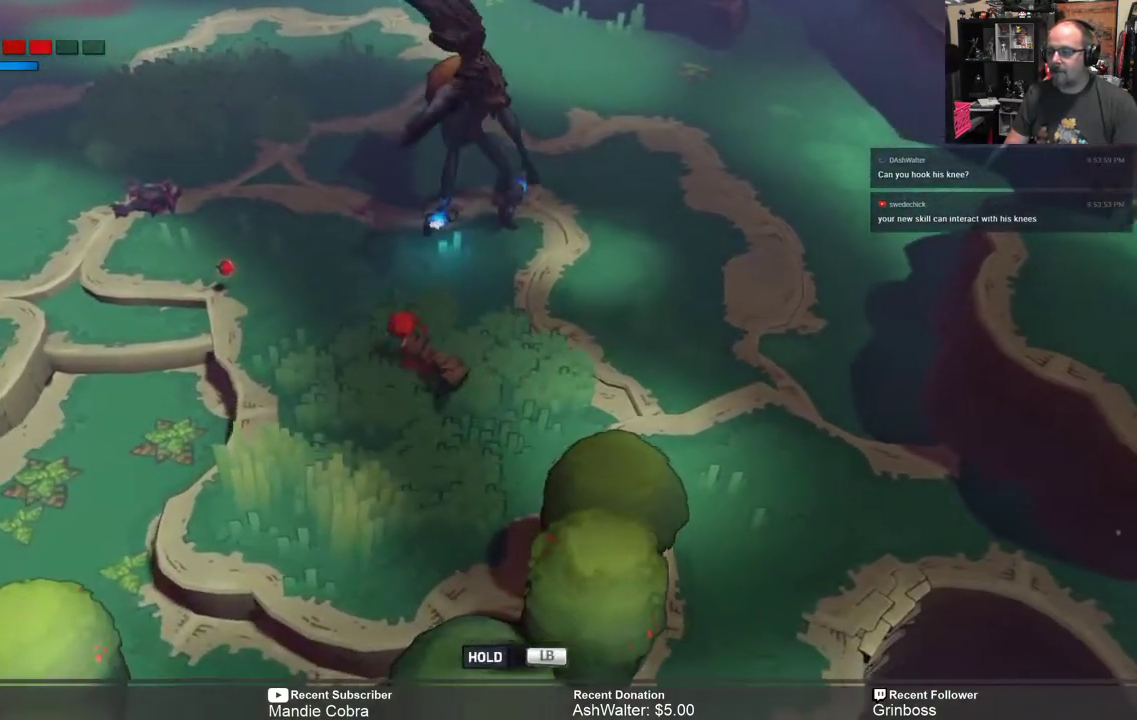
{"buttons": ["B", "R2"], "left_stick": "left", "right_stick": "center", "events": [[433, "B", "down"]]}
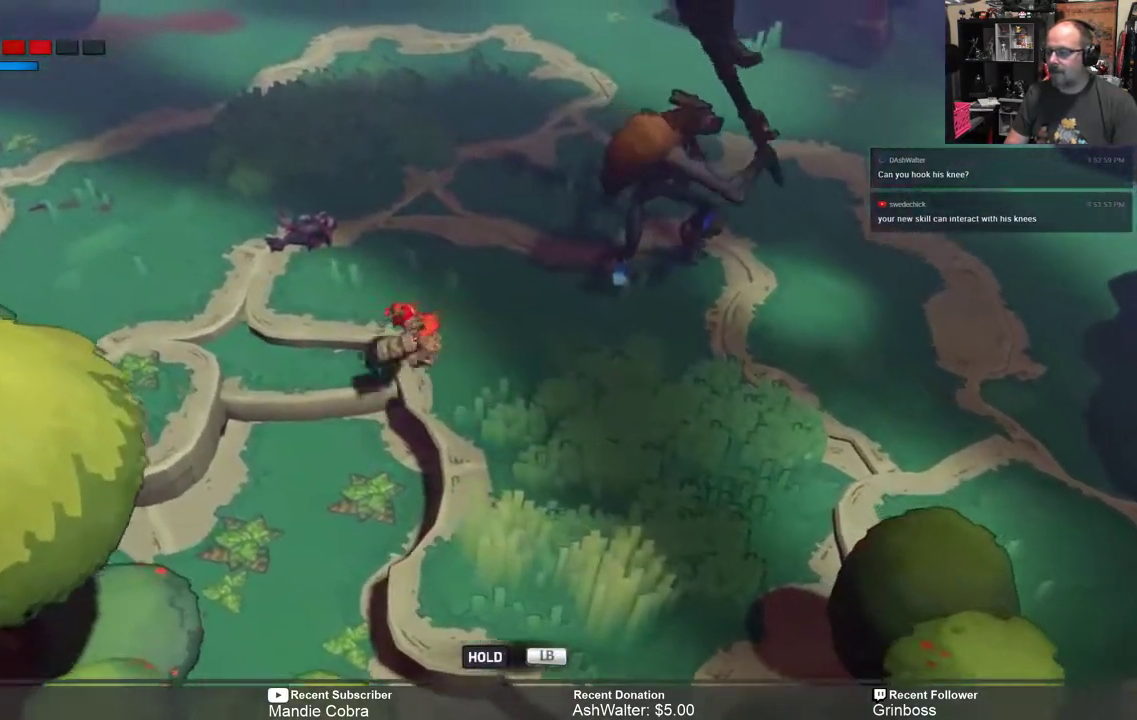
{"buttons": ["R2"], "left_stick": "left", "right_stick": "center", "events": [[33, "B", "up"]]}
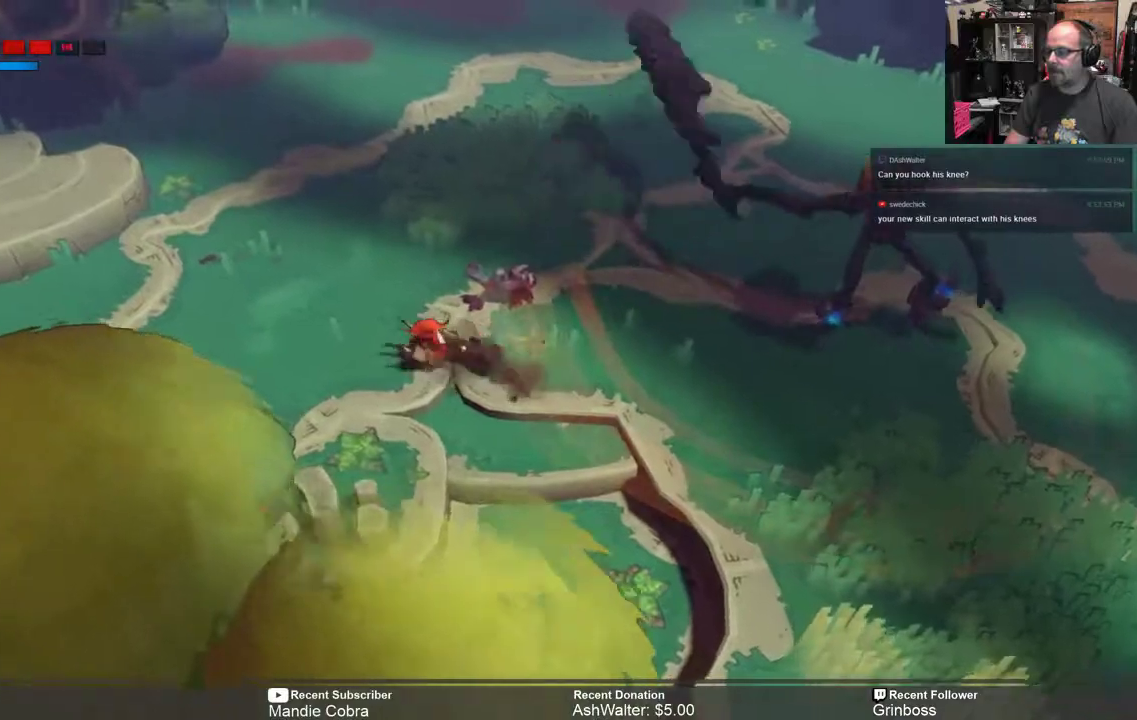
{"buttons": ["R2"], "left_stick": "right", "right_stick": "center", "events": [[317, "left_stick", "right"]]}
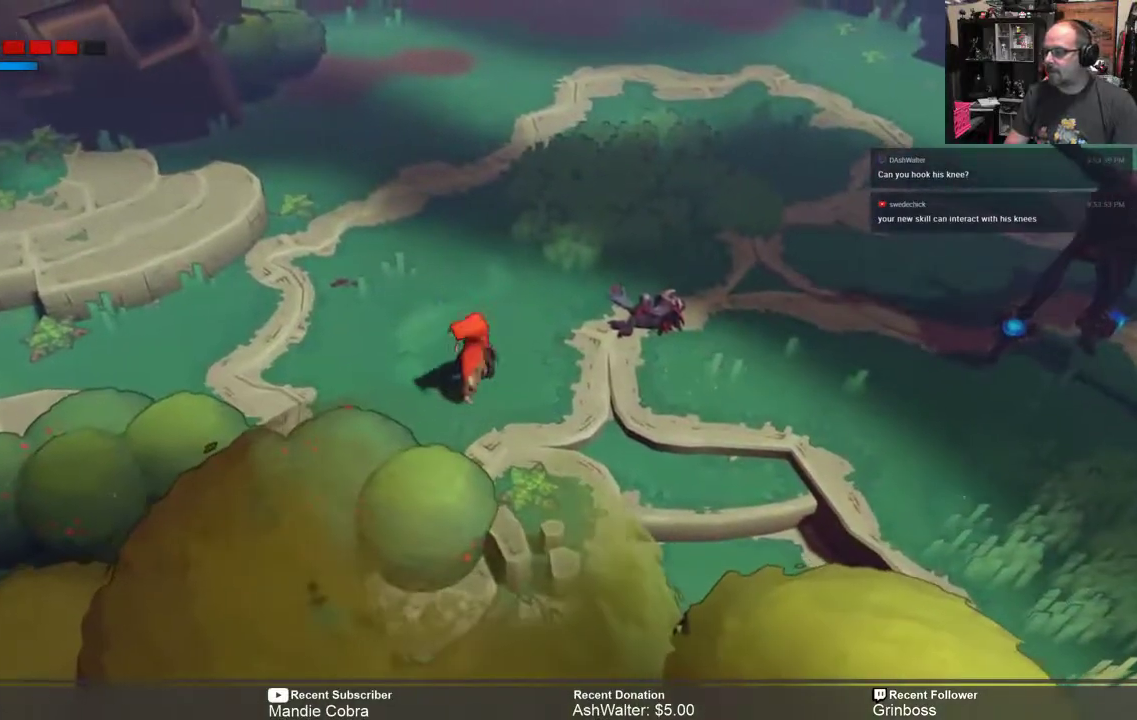
{"buttons": ["R2"], "left_stick": "down-left", "right_stick": "center", "events": [[50, "left_stick", "center"], [283, "left_stick", "down-left"]]}
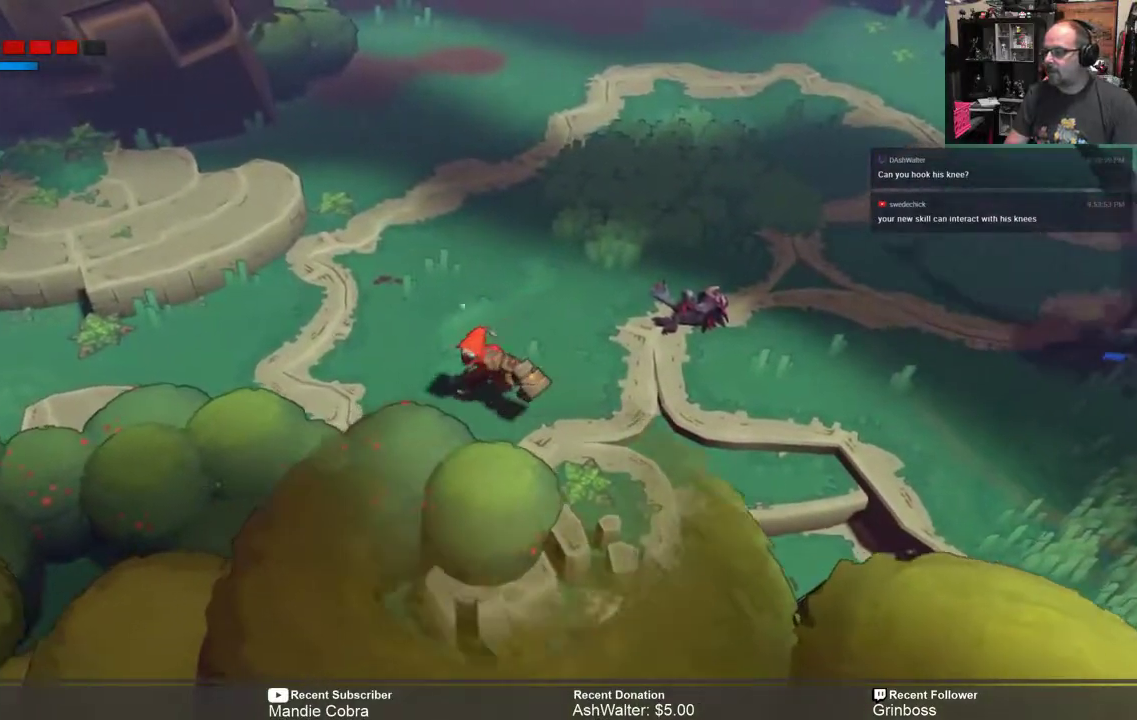
{"buttons": ["R2"], "left_stick": "center", "right_stick": "center", "events": [[150, "left_stick", "down-right"], [417, "left_stick", "center"]]}
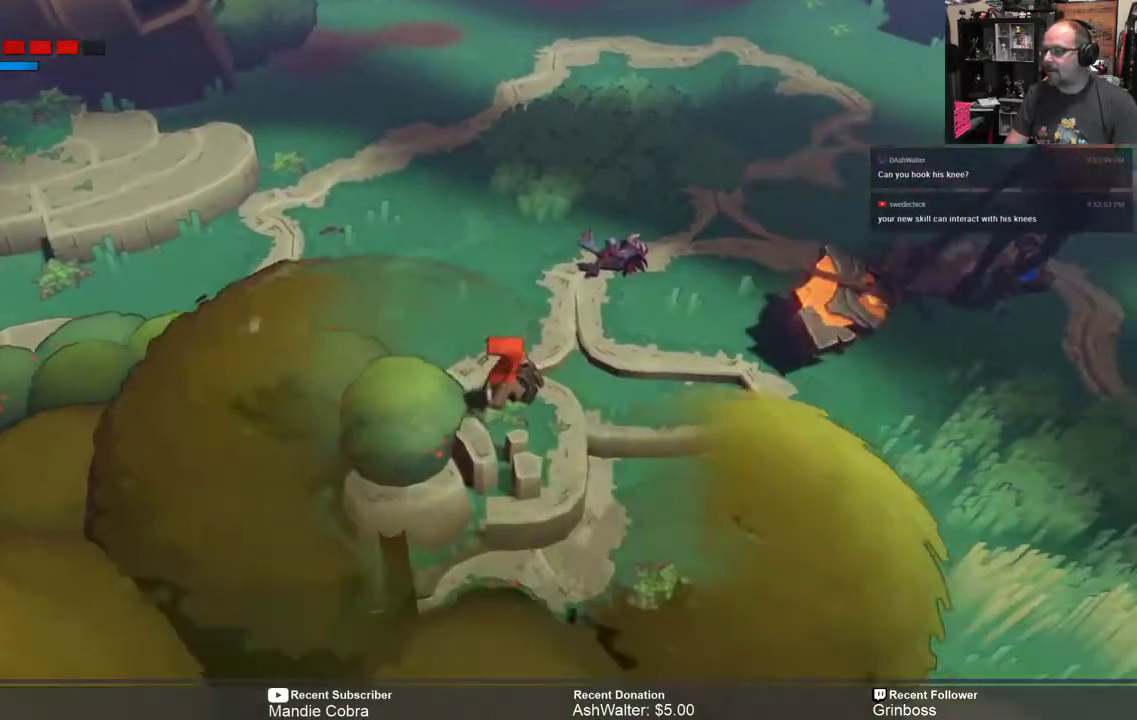
{"buttons": ["R2"], "left_stick": "center", "right_stick": "center", "events": [[333, "left_stick", "left"], [500, "left_stick", "center"]]}
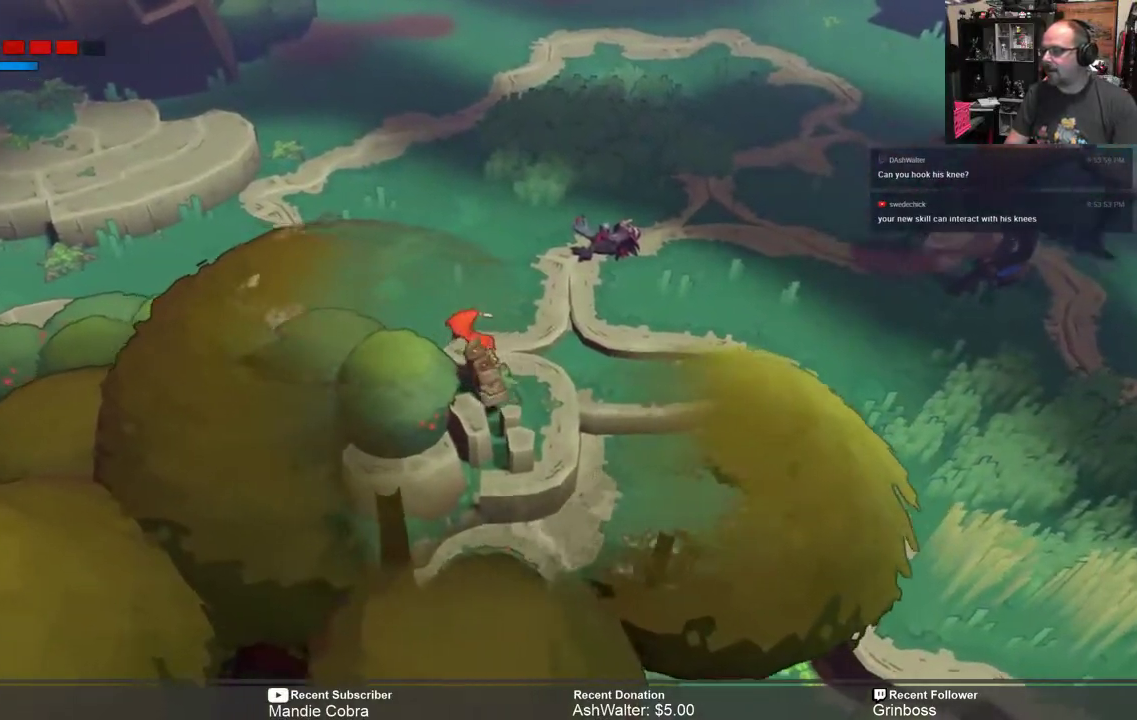
{"buttons": ["R2"], "left_stick": "right", "right_stick": "center", "events": [[300, "left_stick", "right"]]}
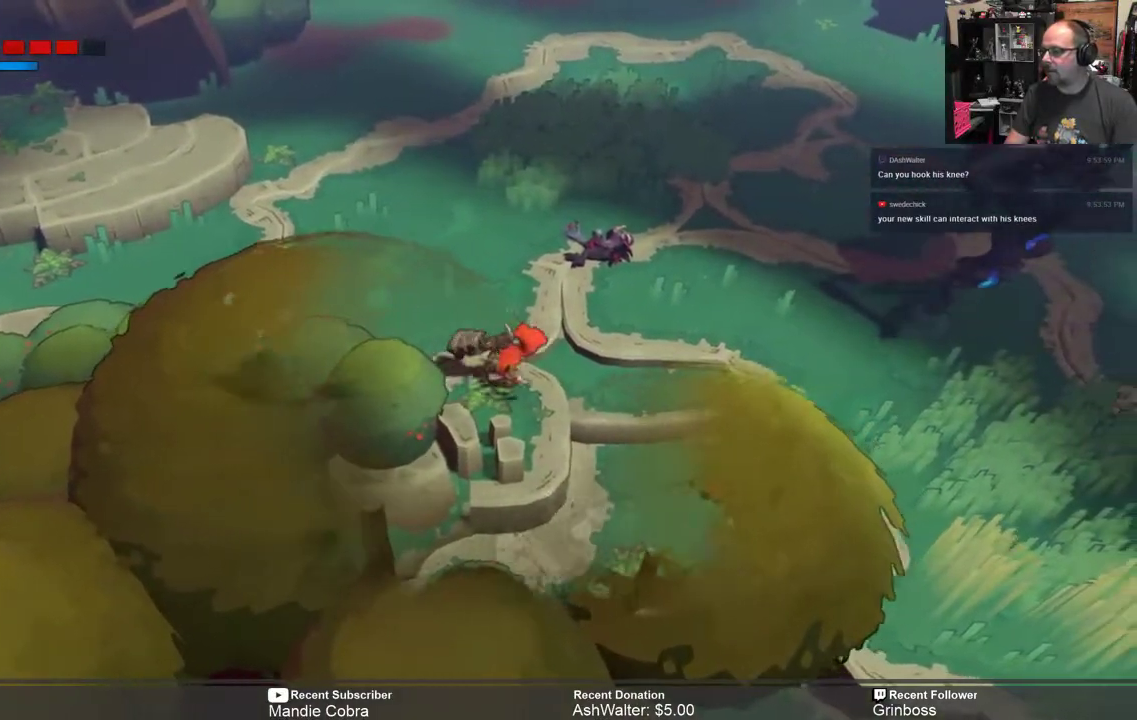
{"buttons": ["R2"], "left_stick": "center", "right_stick": "center", "events": [[167, "left_stick", "down-right"], [333, "left_stick", "right"], [500, "left_stick", "center"]]}
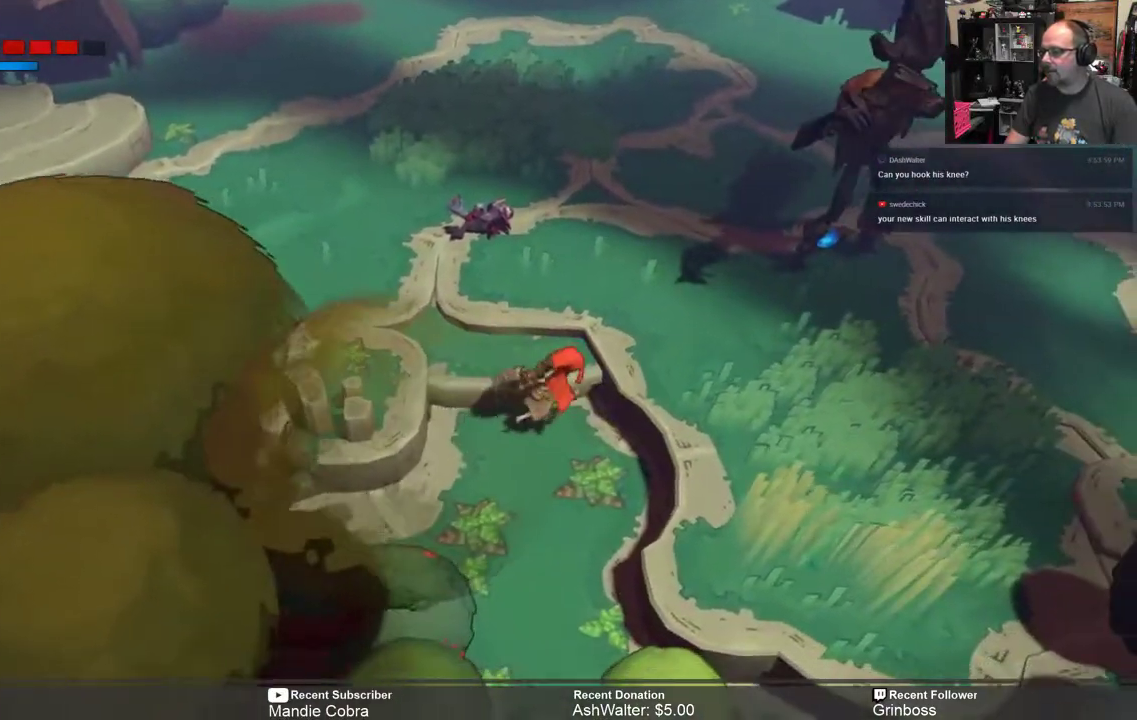
{"buttons": ["R2"], "left_stick": "up-right", "right_stick": "center", "events": [[200, "left_stick", "right"], [317, "left_stick", "down-right"], [450, "left_stick", "up-right"]]}
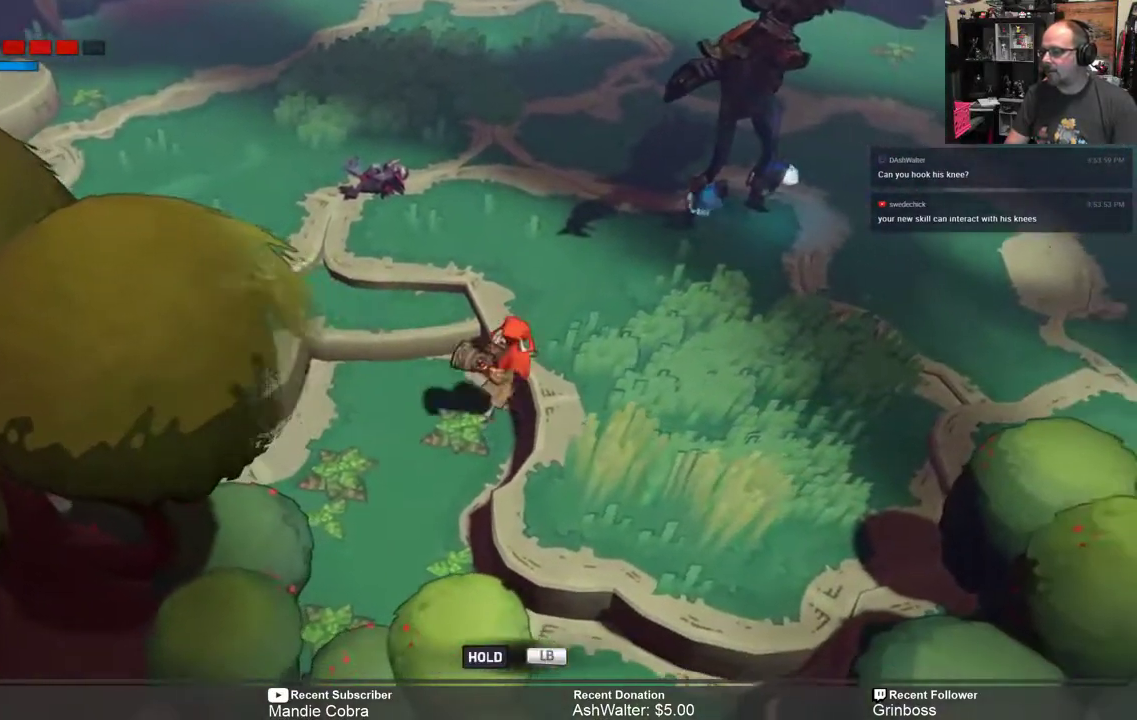
{"buttons": ["L1", "R2"], "left_stick": "center", "right_stick": "center", "events": [[117, "L1", "down"], [117, "left_stick", "center"]]}
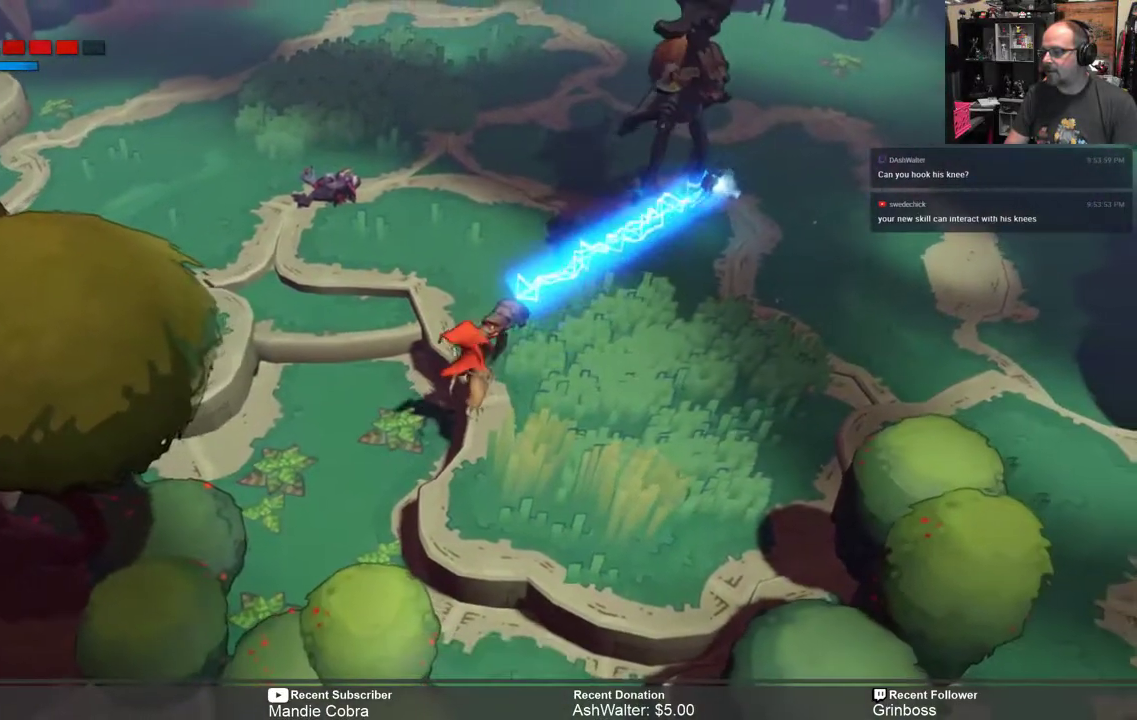
{"buttons": ["L1", "R2"], "left_stick": "left", "right_stick": "center", "events": [[183, "left_stick", "left"]]}
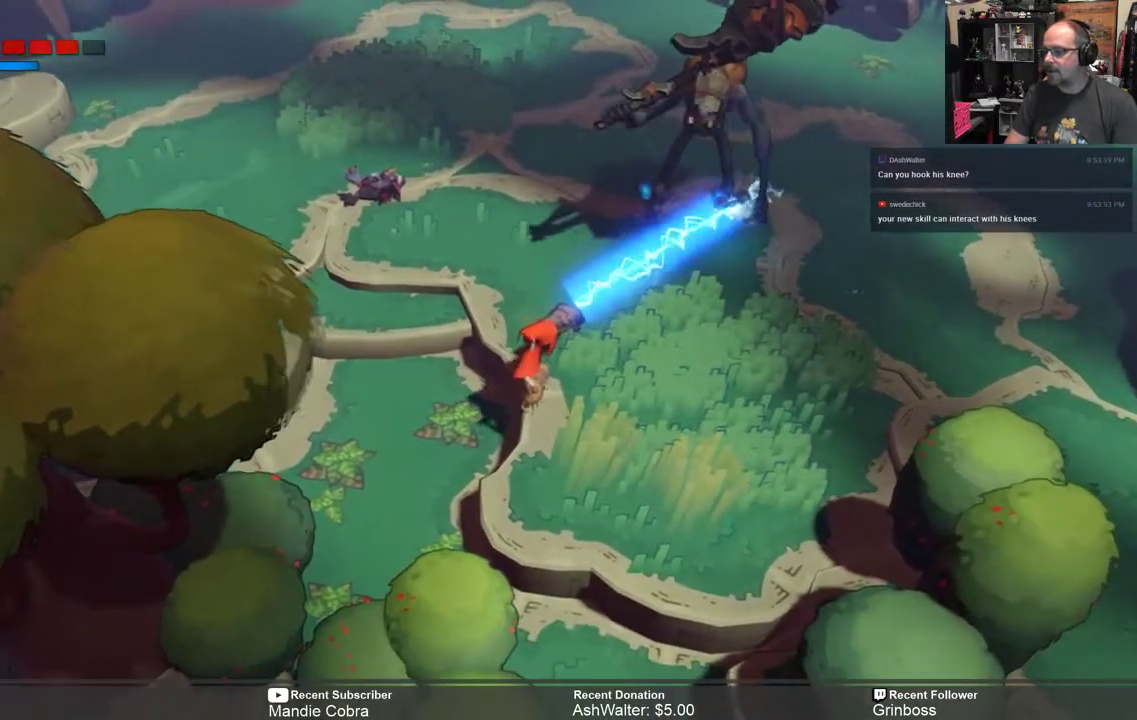
{"buttons": ["L1", "R2"], "left_stick": "up-left", "right_stick": "center", "events": [[283, "left_stick", "up-left"]]}
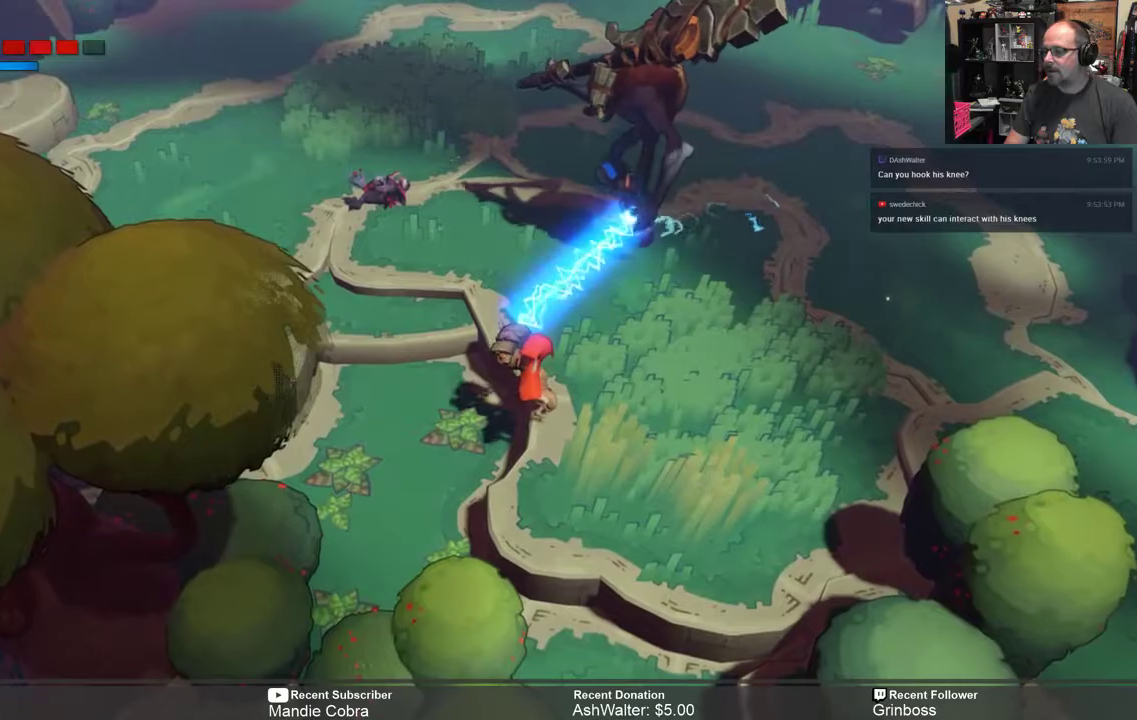
{"buttons": ["L1", "R2"], "left_stick": "up-left", "right_stick": "center", "events": []}
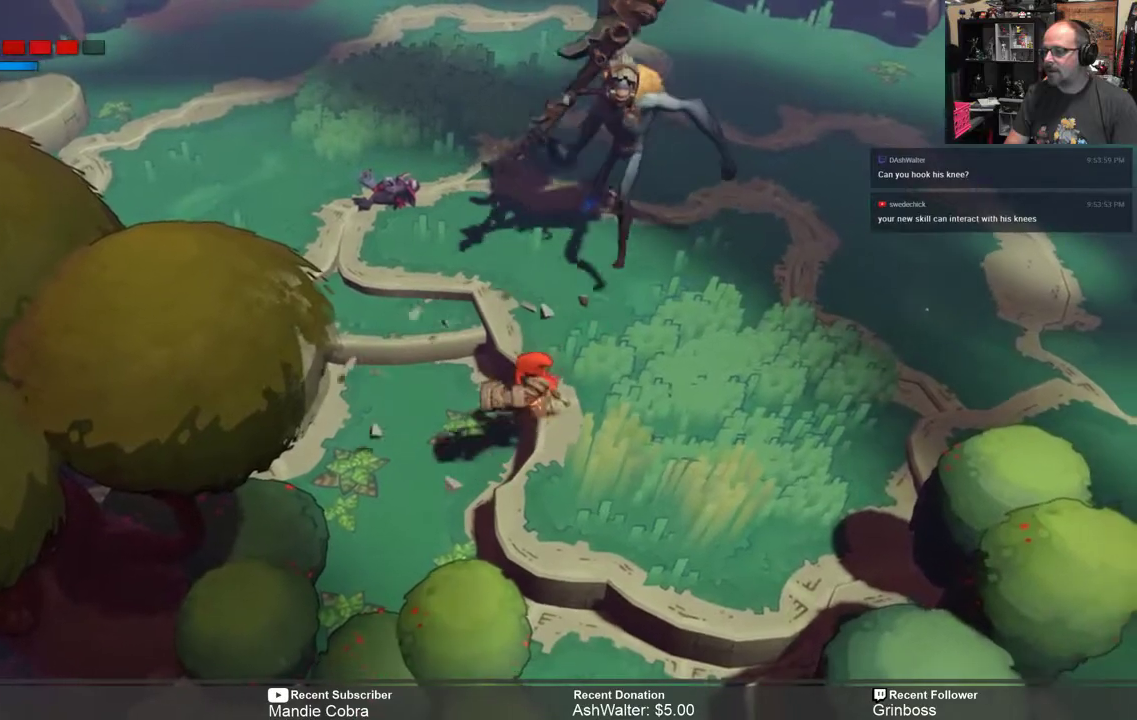
{"buttons": ["R2"], "left_stick": "up-left", "right_stick": "center", "events": [[133, "L1", "up"]]}
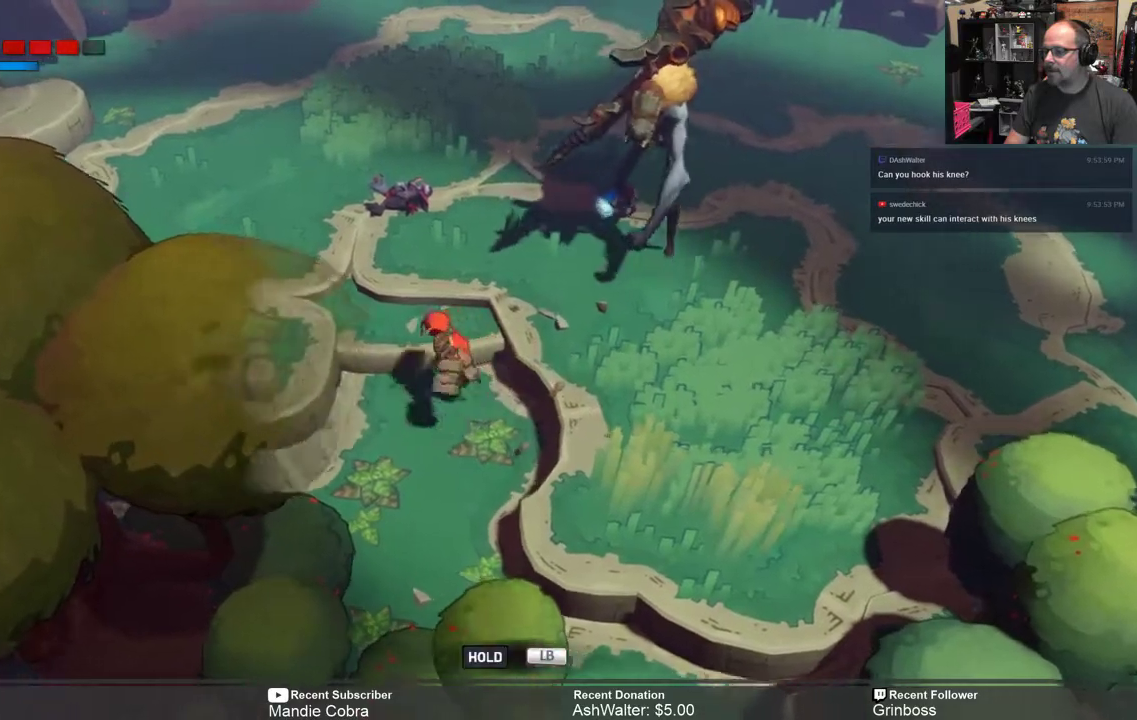
{"buttons": ["R2"], "left_stick": "up-left", "right_stick": "center", "events": [[133, "B", "down"], [233, "B", "up"]]}
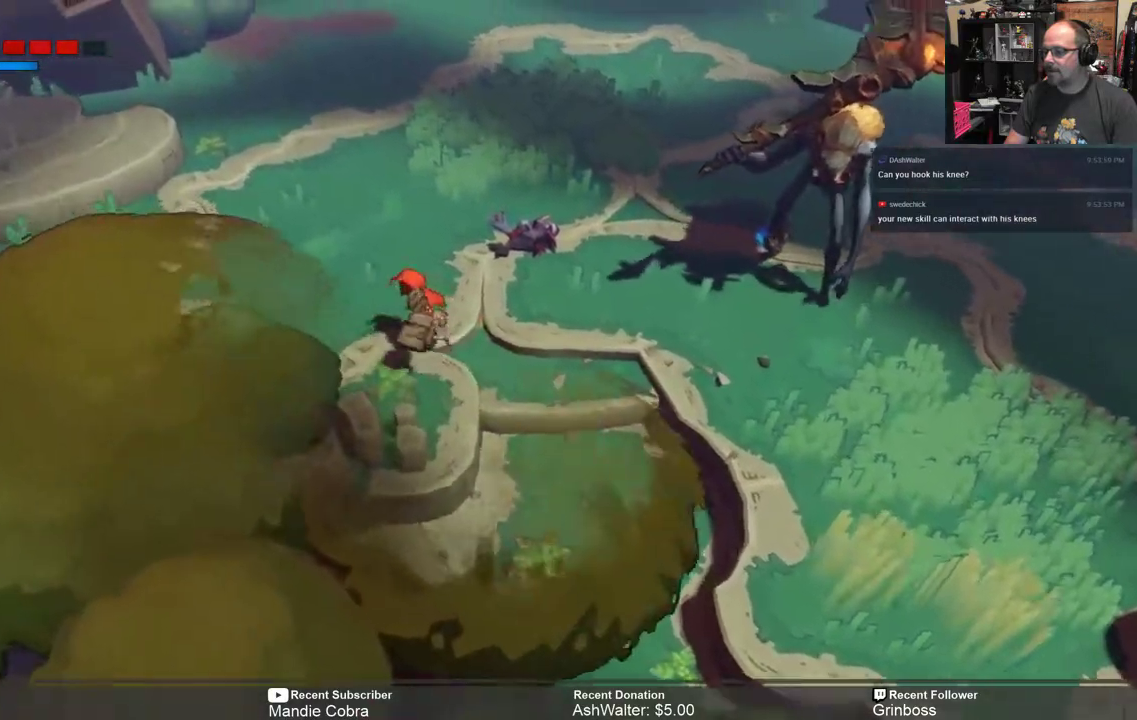
{"buttons": ["R2"], "left_stick": "down-left", "right_stick": "center", "events": [[483, "left_stick", "down-left"]]}
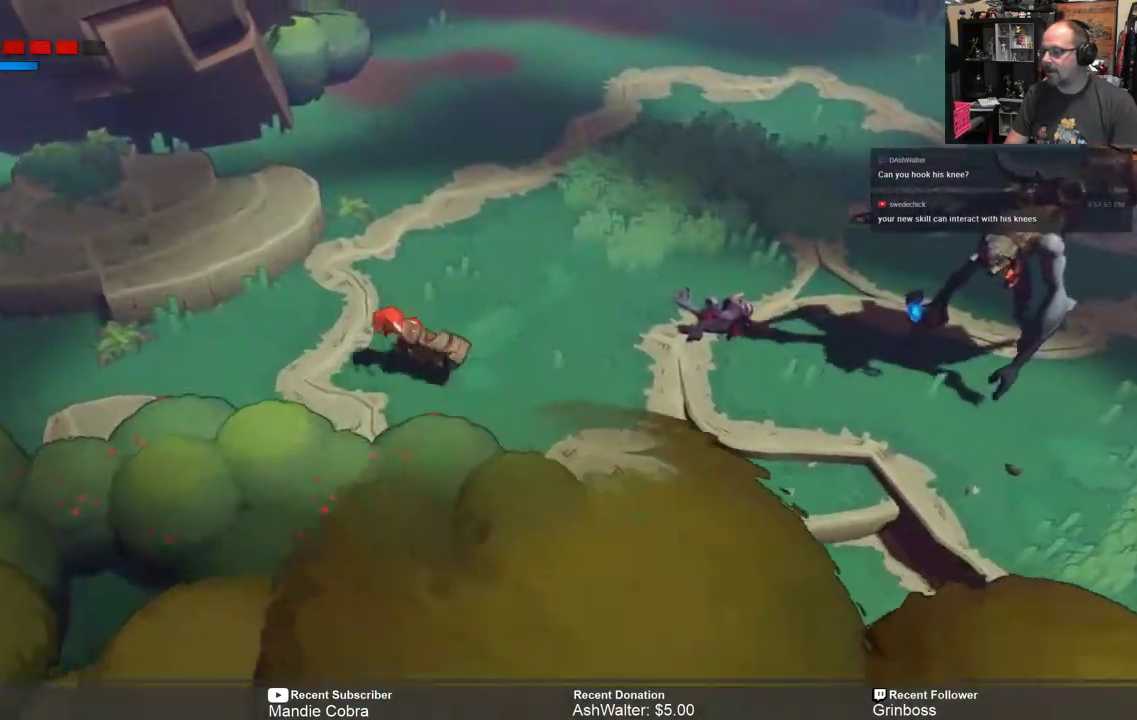
{"buttons": ["R2"], "left_stick": "right", "right_stick": "center", "events": [[33, "left_stick", "left"], [317, "left_stick", "right"]]}
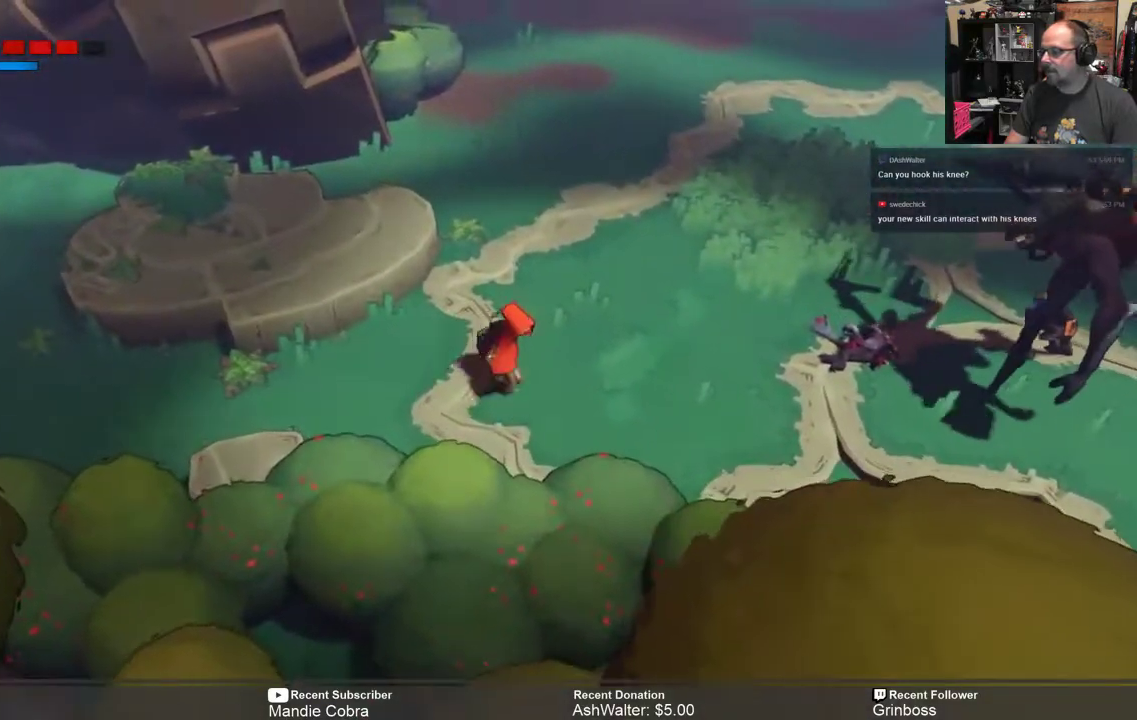
{"buttons": ["L1", "R2"], "left_stick": "down-right", "right_stick": "center", "events": [[17, "L1", "down"], [200, "left_stick", "down-right"]]}
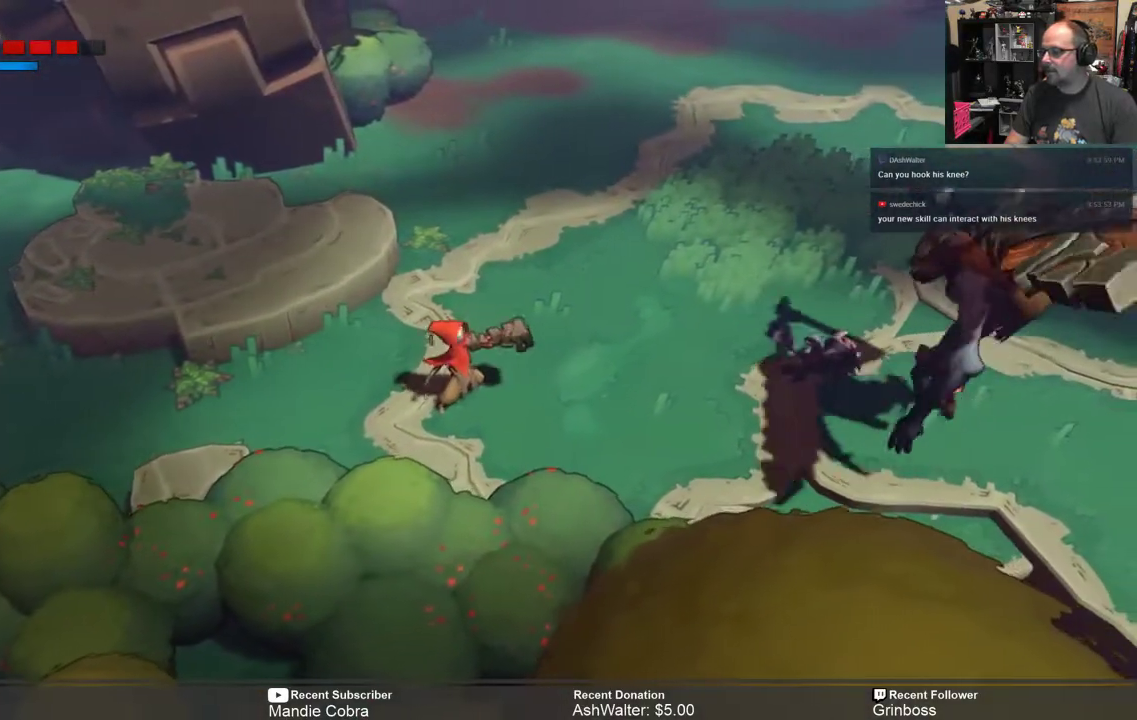
{"buttons": ["R2"], "left_stick": "up-right", "right_stick": "center", "events": [[17, "left_stick", "right"], [83, "L1", "up"], [117, "left_stick", "up"], [200, "left_stick", "up-right"]]}
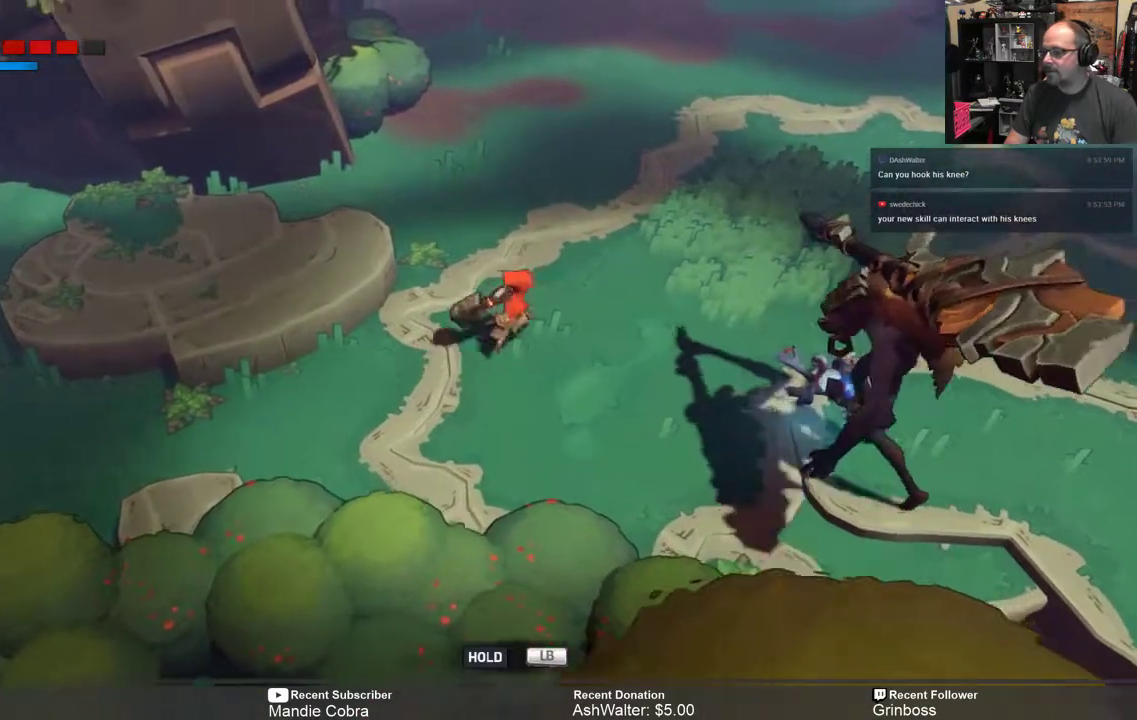
{"buttons": ["B", "R2"], "left_stick": "up-right", "right_stick": "center", "events": [[433, "B", "down"]]}
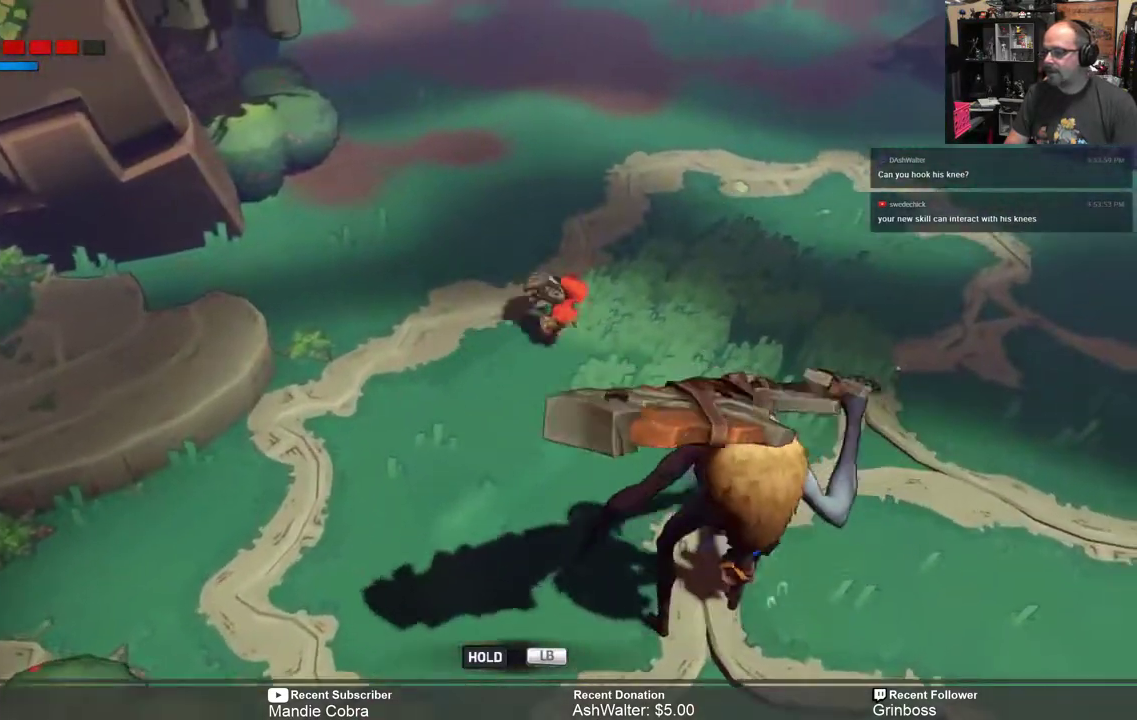
{"buttons": ["R2"], "left_stick": "right", "right_stick": "center", "events": [[33, "B", "up"], [133, "left_stick", "right"]]}
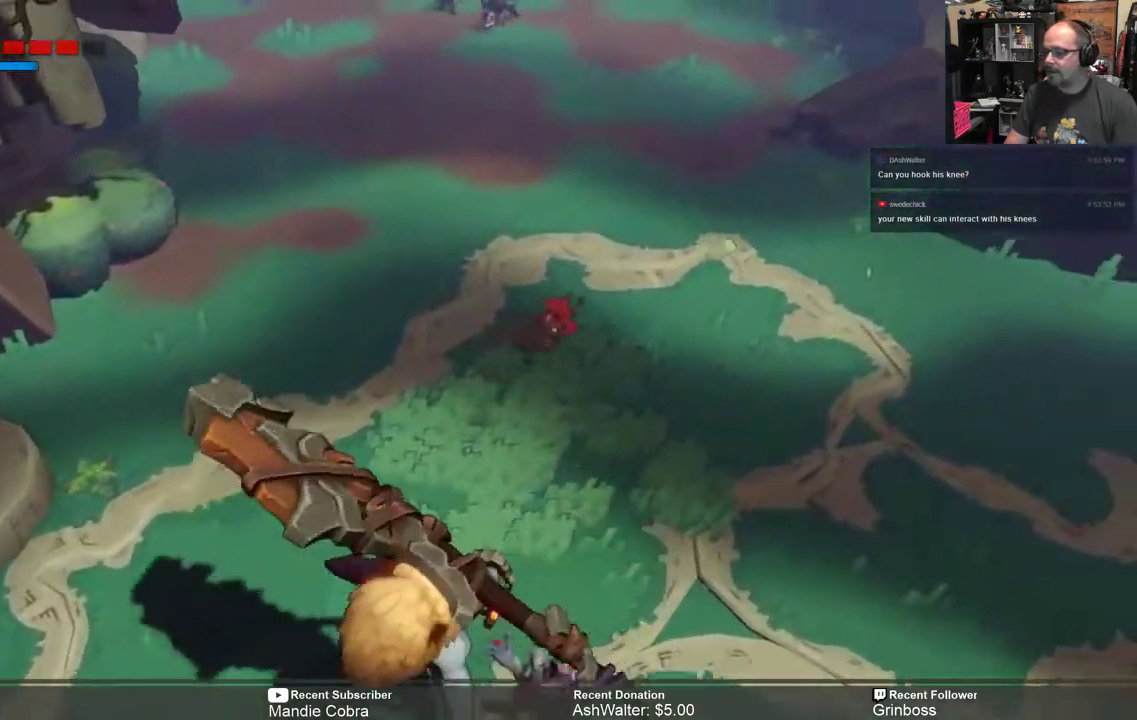
{"buttons": ["R2"], "left_stick": "right", "right_stick": "center", "events": []}
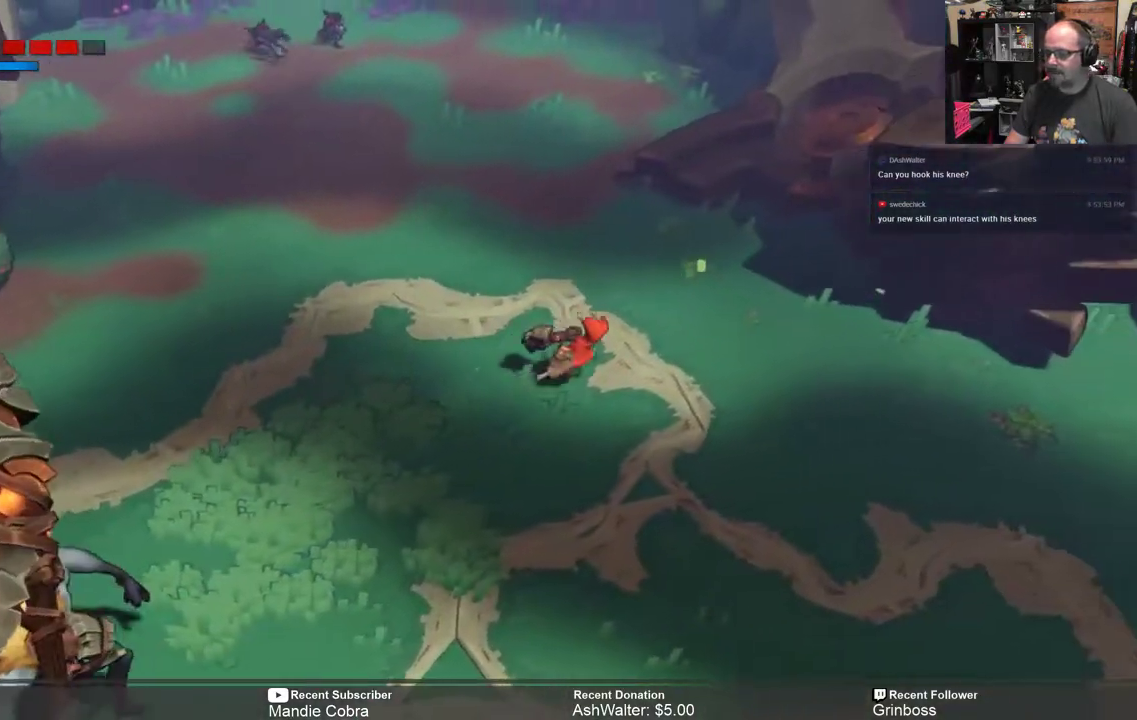
{"buttons": ["R2"], "left_stick": "down-right", "right_stick": "center", "events": [[267, "left_stick", "down-right"]]}